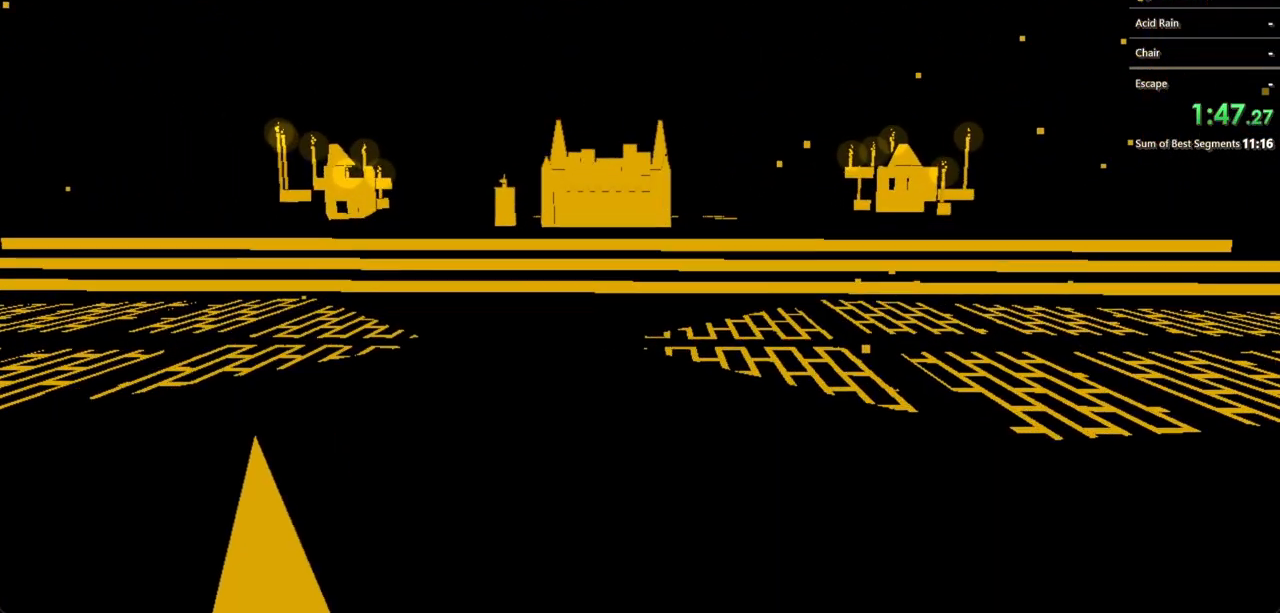
Gameplay with keyboard and mouse; each line is a JSON object with the keys and mouse buttons held at the frame after it. "events" lists presses ("down") and releases ("up") of "a", "d", "s", "shift", "w", "mouse_left", "mouse_wheel" and "mouse_right" between this image and that frame as [ms after this image, input, new state], when the widget could be followed in between. "mouse_left", "mouse_wheel", "mouse_right" = the "left", "wheel", "right" buttons of the "mouse" list. No other keys are recorded. "wheel" means that the mouse wheel is clicked or scrolled. Not read: mouse_move.
{"keys": ["shift", "w"], "mouse": [], "events": [[200, "mouse_left", "down"], [267, "mouse_left", "up"]]}
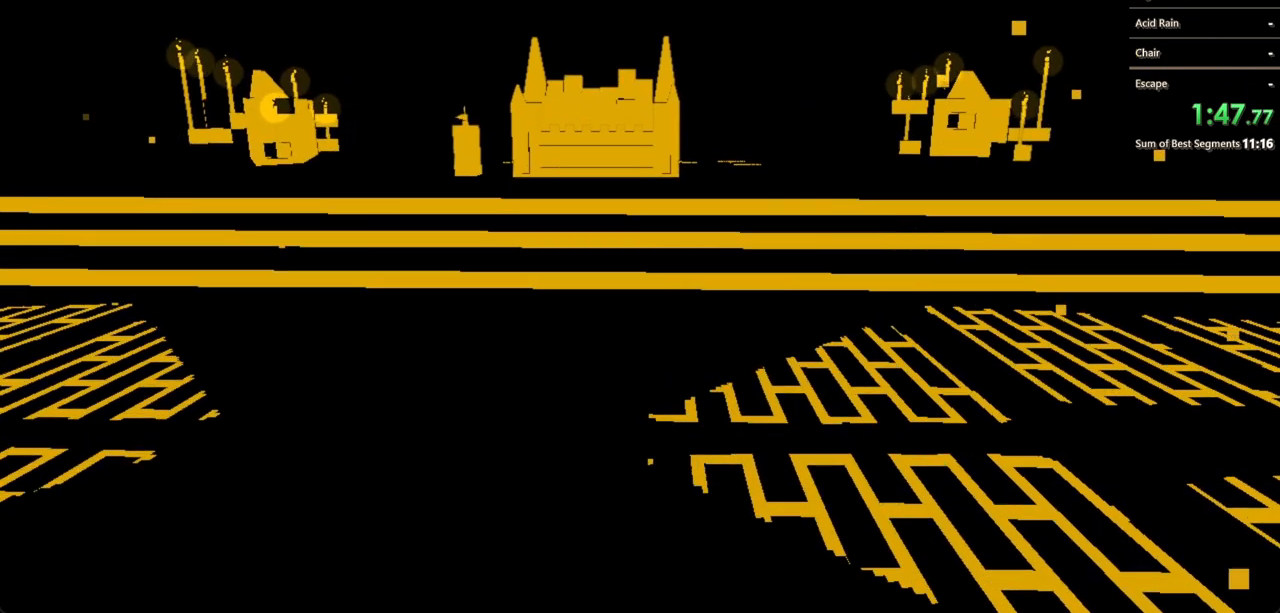
{"keys": ["shift", "w"], "mouse": [], "events": [[33, "a", "down"], [233, "a", "up"]]}
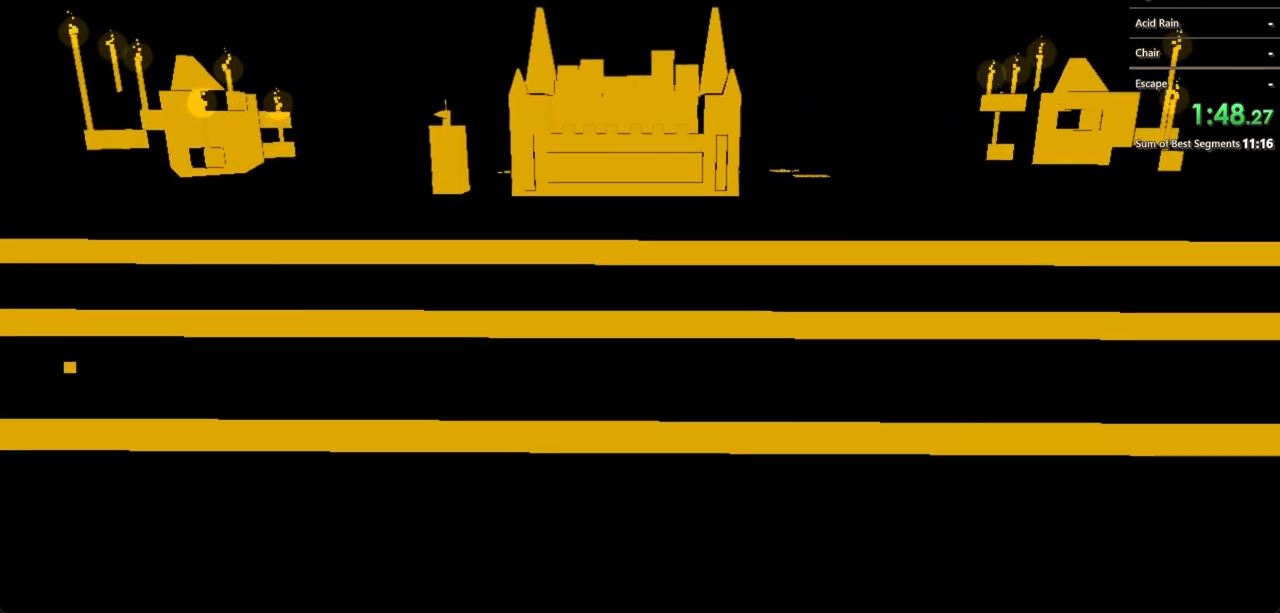
{"keys": ["shift", "w"], "mouse": [], "events": [[100, "mouse_left", "down"], [200, "mouse_left", "up"]]}
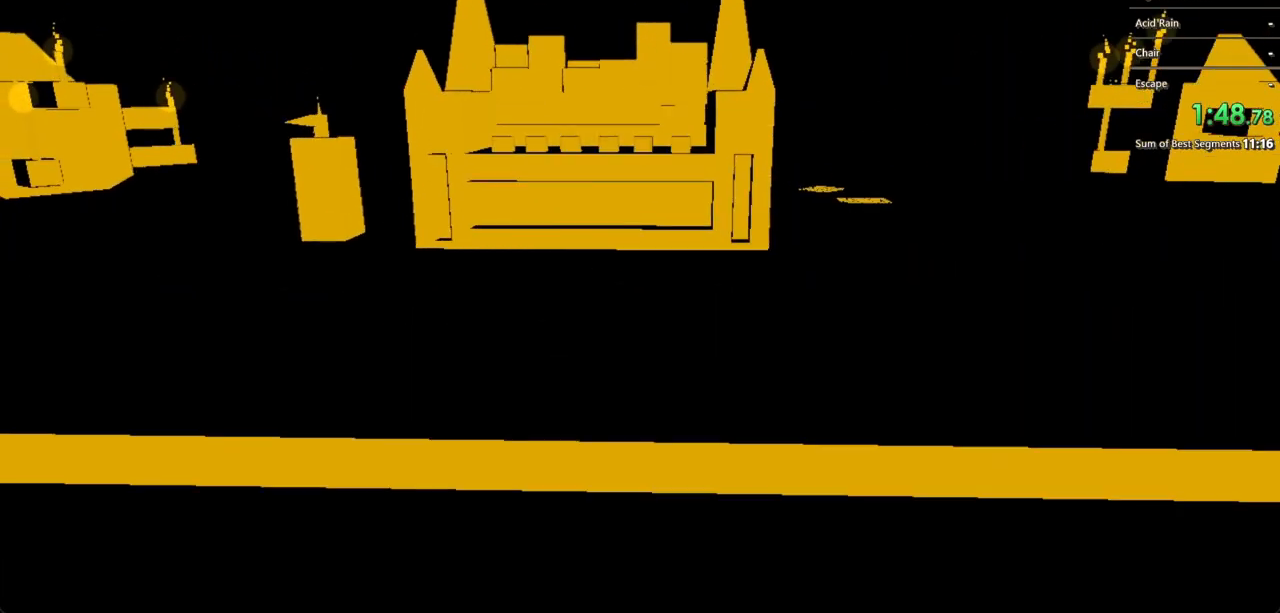
{"keys": [], "mouse": [], "events": [[400, "mouse_left", "down"], [433, "shift", "up"], [500, "mouse_left", "up"], [500, "w", "up"]]}
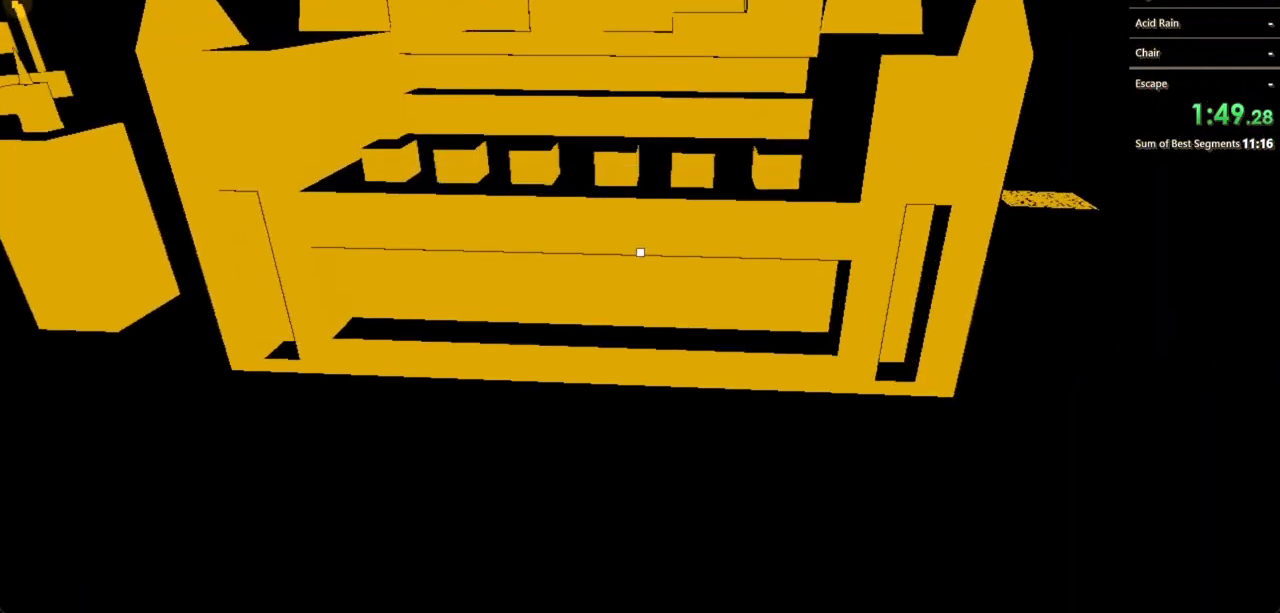
{"keys": [], "mouse": [], "events": [[333, "mouse_left", "down"], [433, "mouse_left", "up"]]}
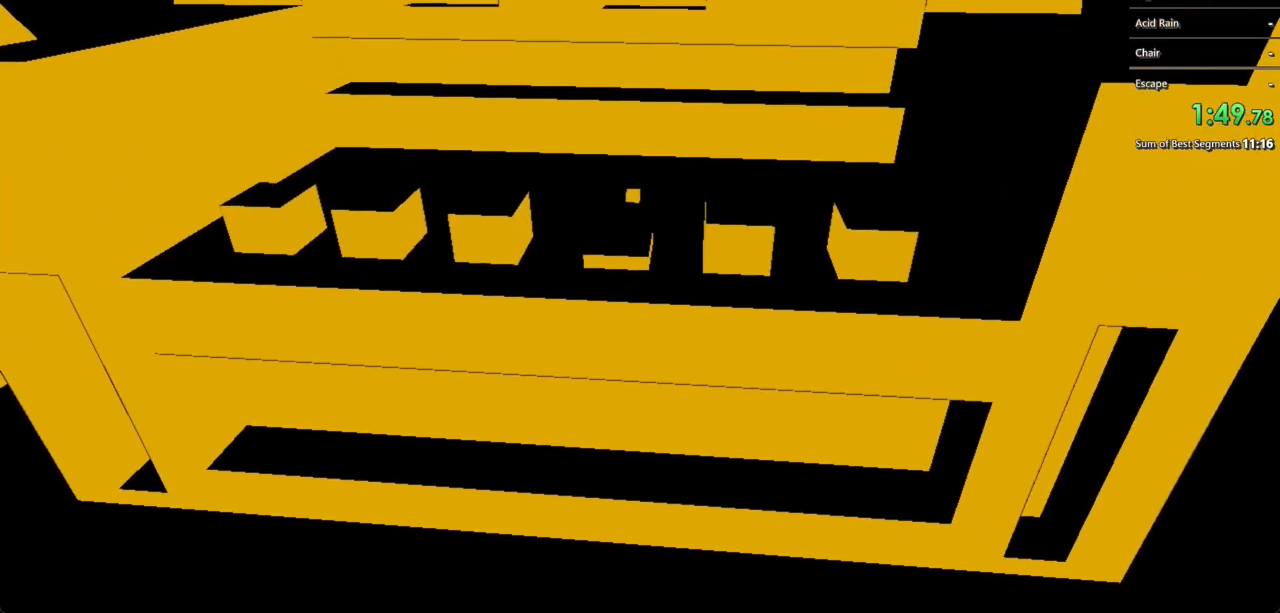
{"keys": [], "mouse": [], "events": [[300, "mouse_left", "down"], [400, "mouse_left", "up"]]}
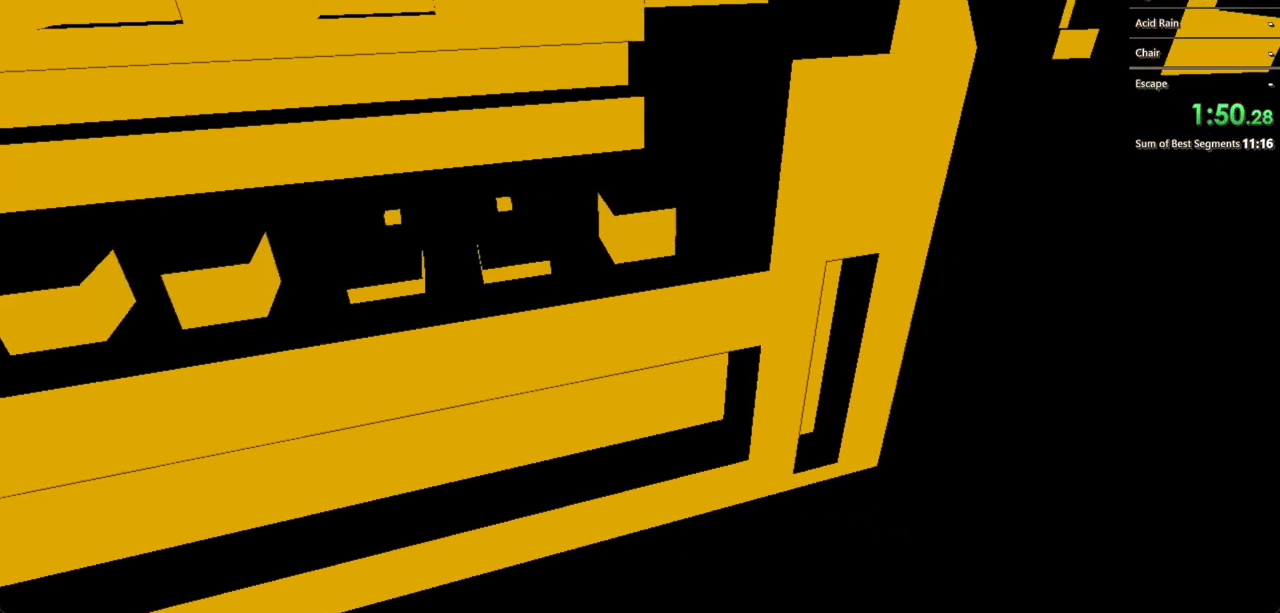
{"keys": [], "mouse": [], "events": [[200, "mouse_left", "down"], [267, "mouse_left", "up"]]}
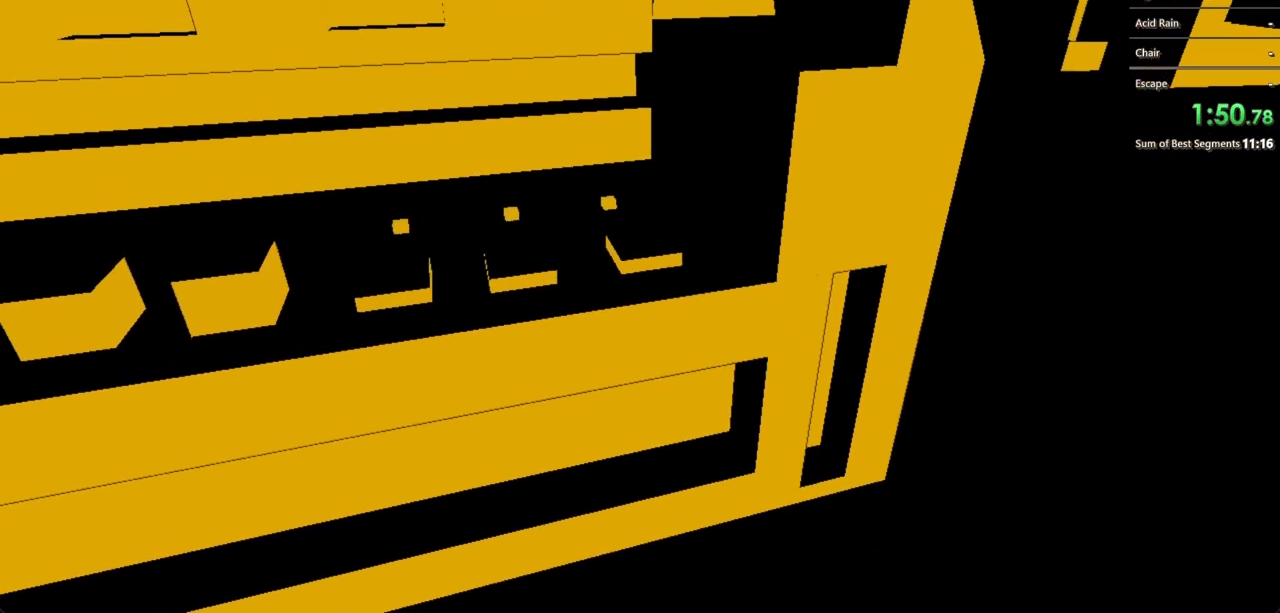
{"keys": [], "mouse": [], "events": []}
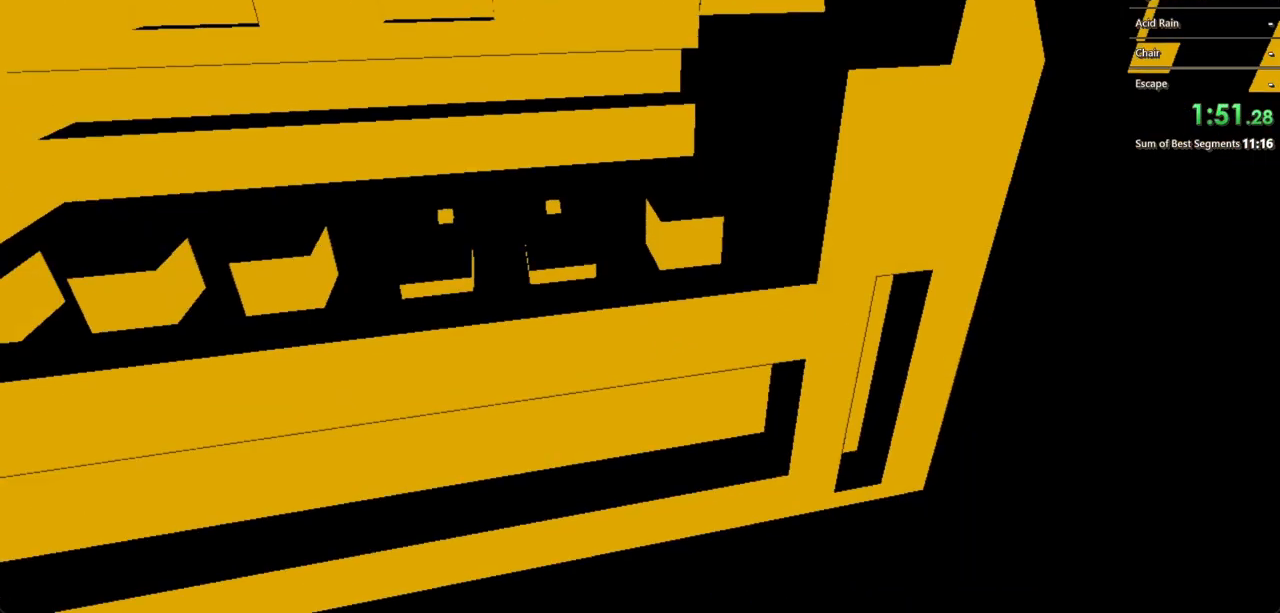
{"keys": [], "mouse": [], "events": [[233, "mouse_left", "down"], [333, "mouse_left", "up"]]}
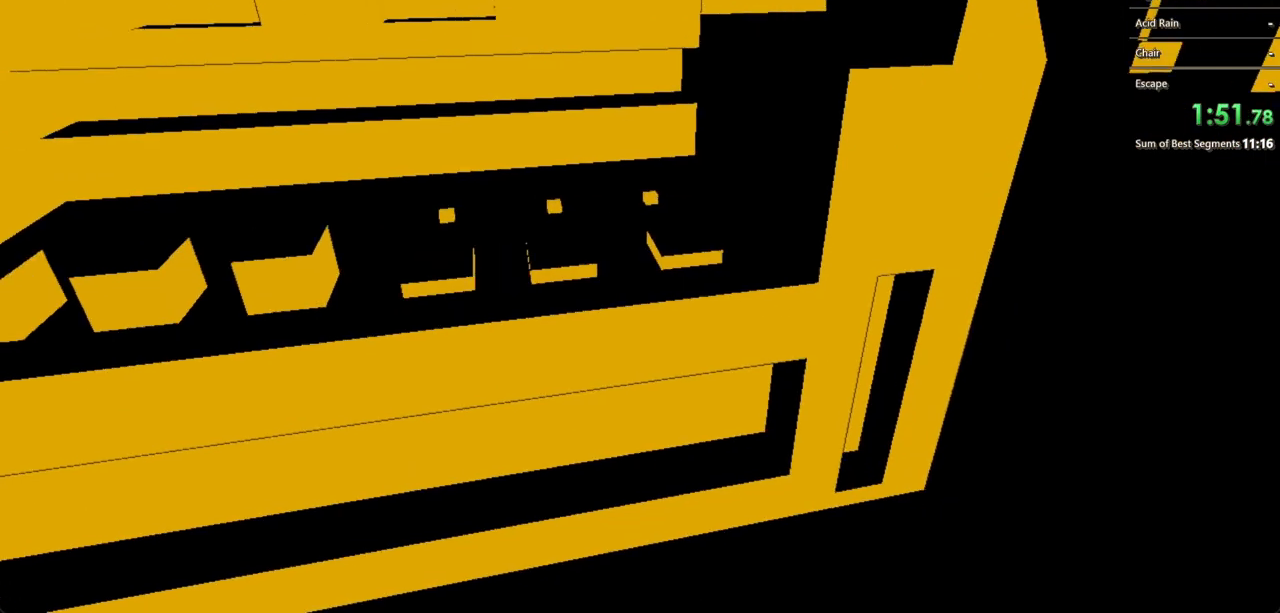
{"keys": [], "mouse": [], "events": []}
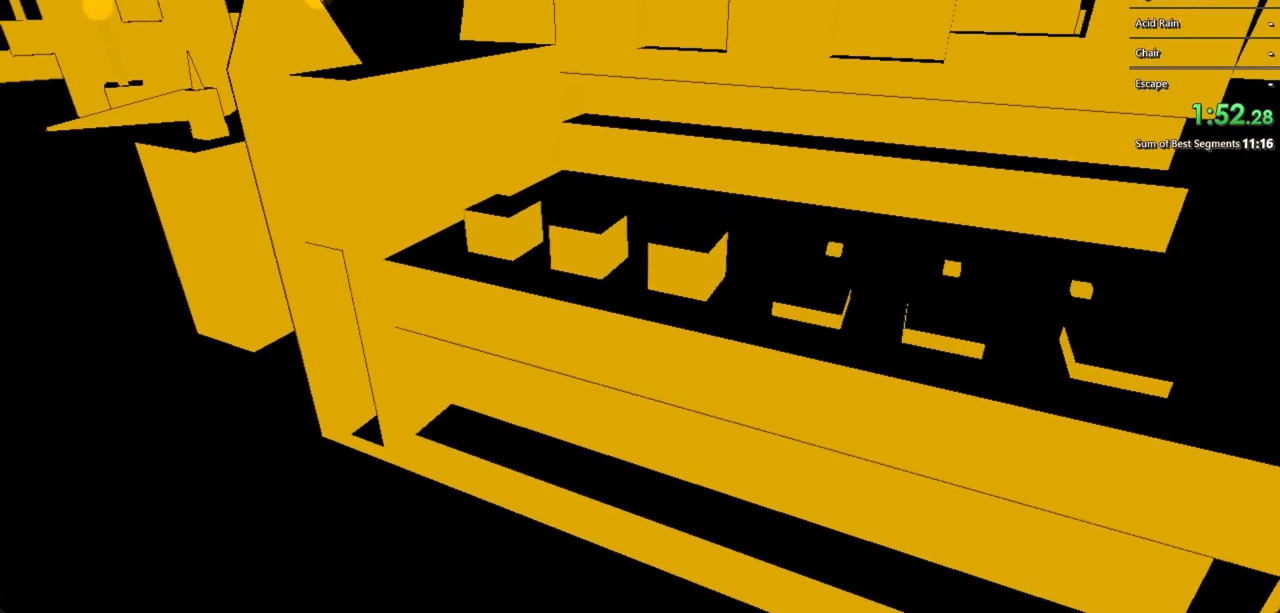
{"keys": ["a", "shift", "w"], "mouse": [], "events": [[200, "mouse_left", "down"], [300, "mouse_left", "up"], [333, "w", "down"], [433, "shift", "down"], [500, "a", "down"]]}
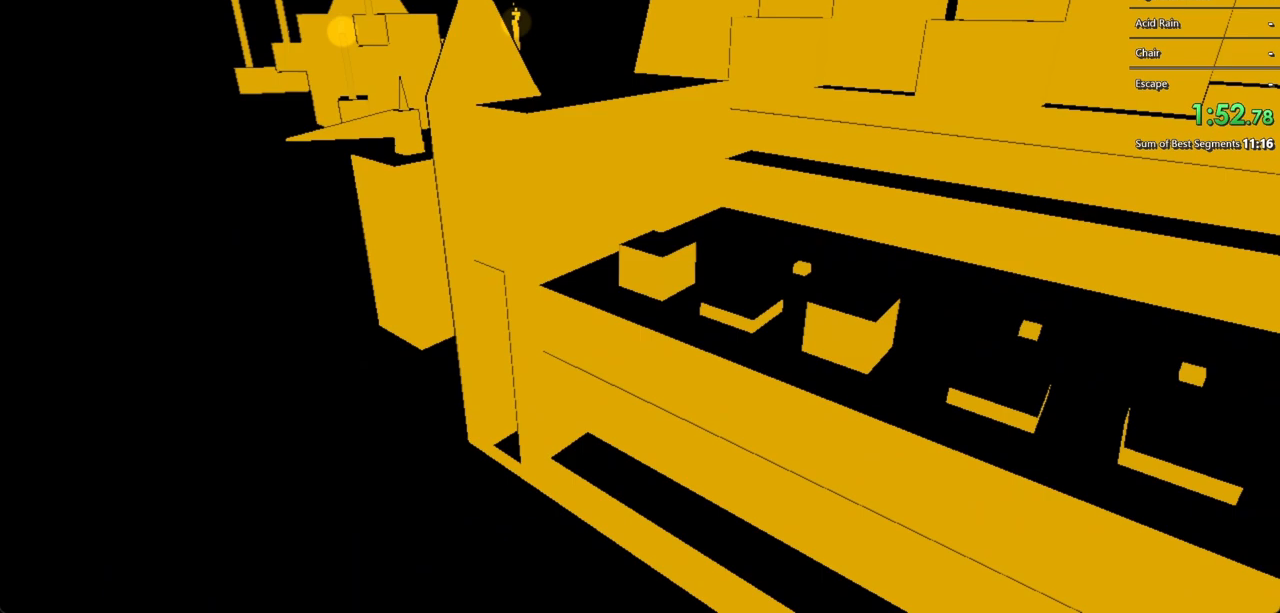
{"keys": [], "mouse": [], "events": [[267, "mouse_left", "down"], [300, "a", "up"], [300, "shift", "up"], [367, "mouse_left", "up"], [367, "w", "up"]]}
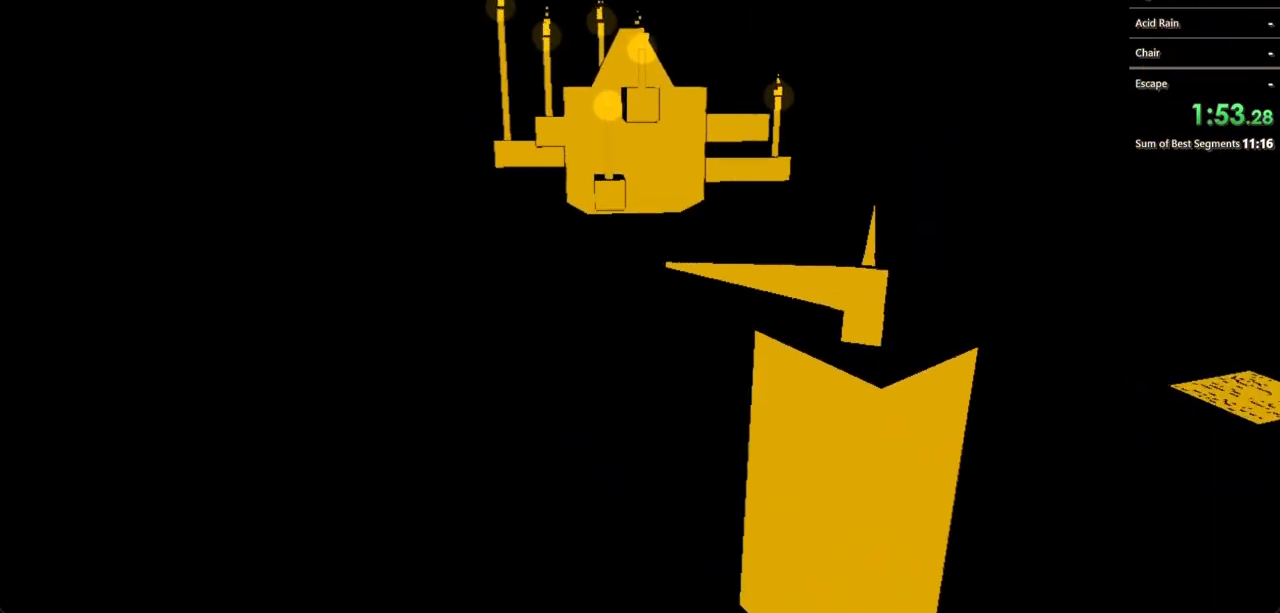
{"keys": ["shift", "w"], "mouse": [], "events": [[33, "shift", "down"], [33, "w", "down"], [200, "a", "down"], [467, "a", "up"]]}
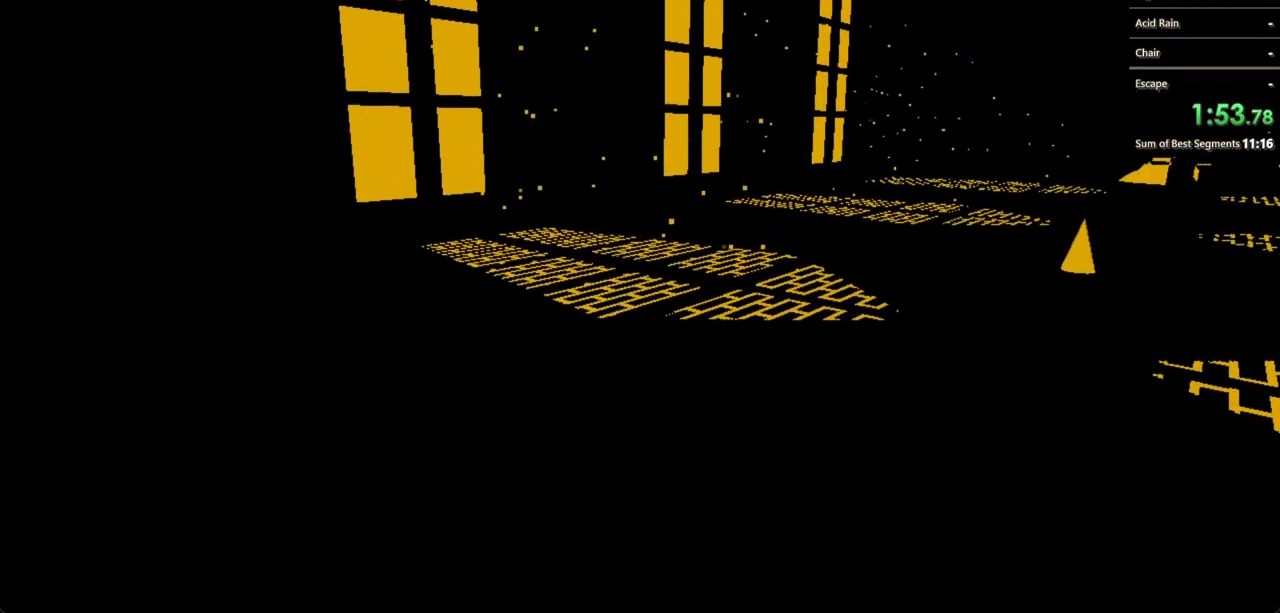
{"keys": ["shift", "w"], "mouse": [], "events": []}
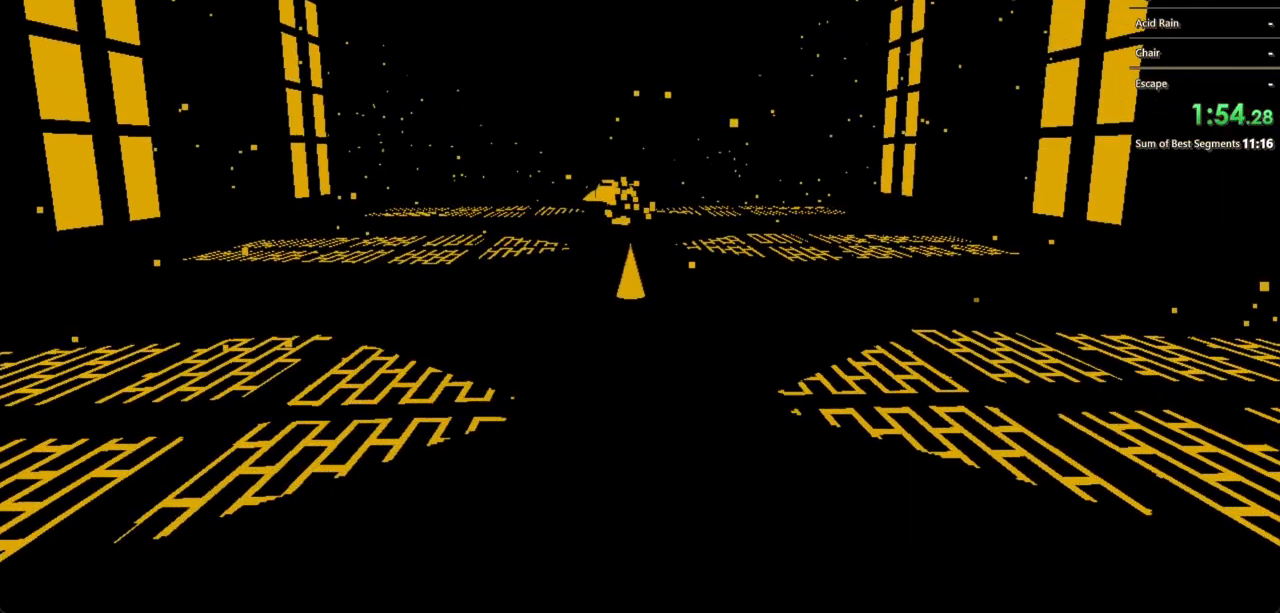
{"keys": ["shift", "w"], "mouse": [], "events": [[67, "mouse_left", "down"], [167, "mouse_left", "up"], [200, "mouse_left", "down"], [300, "mouse_left", "up"], [400, "mouse_left", "down"], [467, "mouse_left", "up"]]}
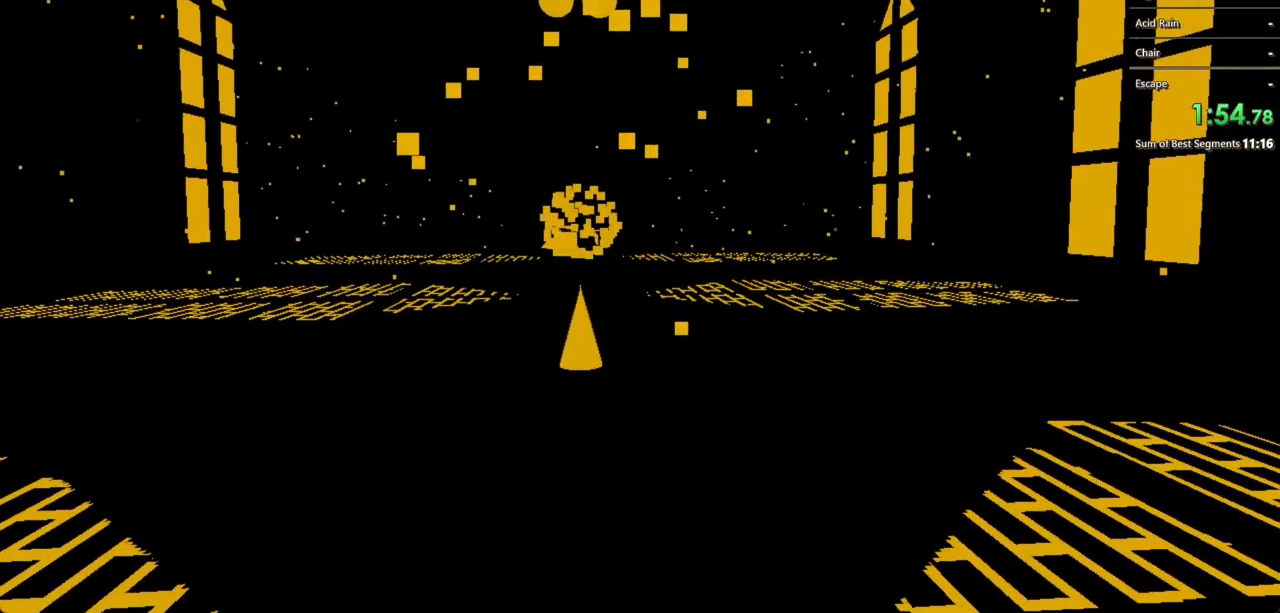
{"keys": ["shift", "w"], "mouse": [], "events": [[33, "mouse_left", "down"], [133, "mouse_left", "up"], [233, "mouse_left", "down"], [300, "mouse_left", "up"], [333, "mouse_left", "down"], [400, "mouse_left", "up"]]}
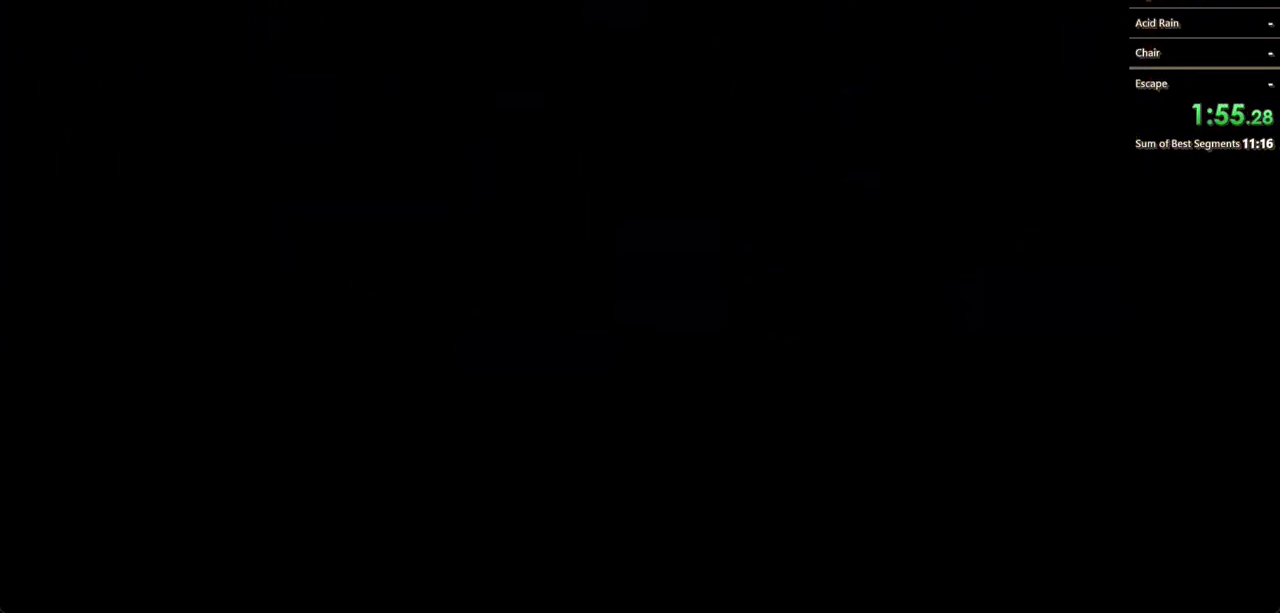
{"keys": [], "mouse": [], "events": [[100, "shift", "up"], [133, "w", "up"]]}
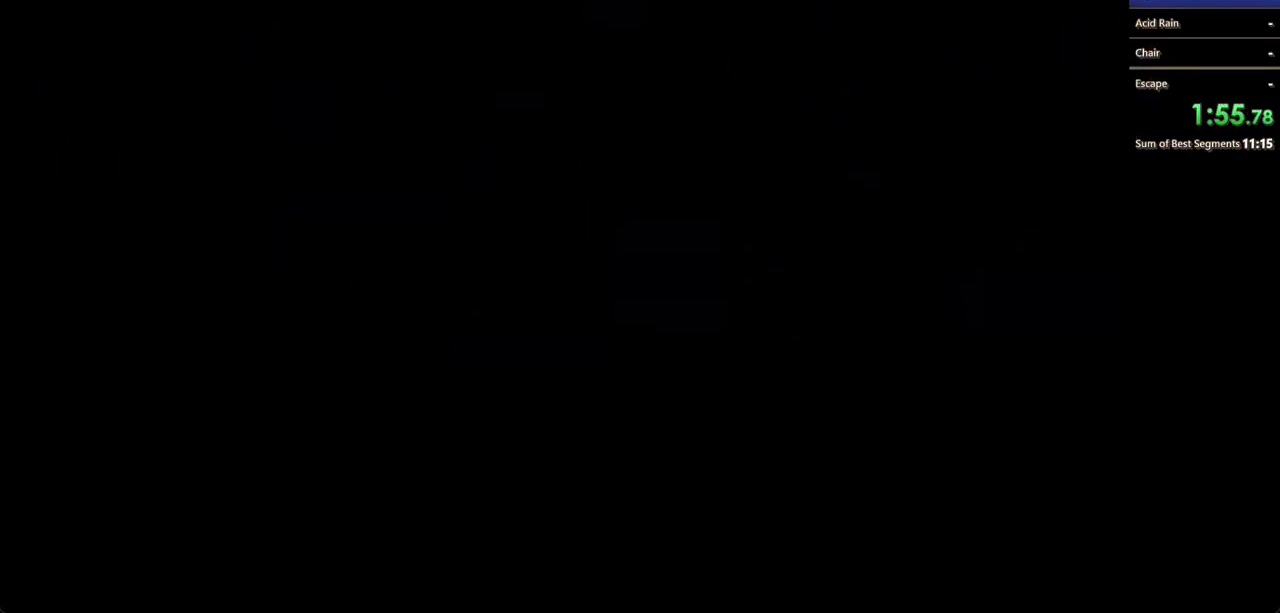
{"keys": [], "mouse": [], "events": []}
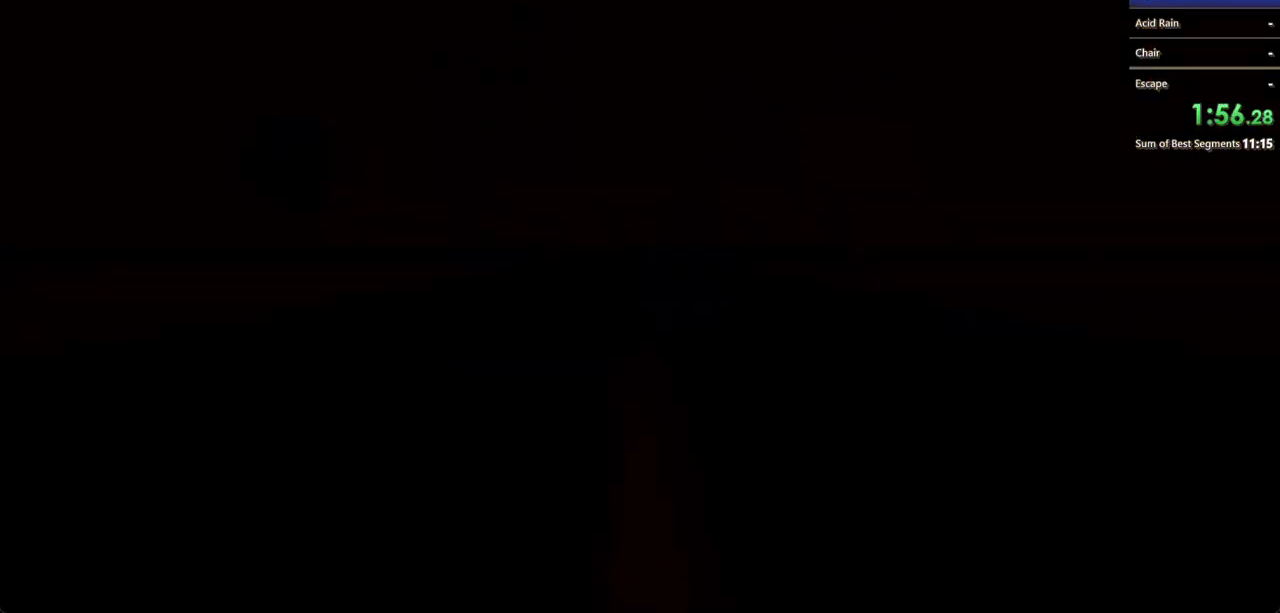
{"keys": ["shift", "w"], "mouse": ["left"], "events": [[33, "shift", "down"], [133, "w", "down"], [233, "mouse_left", "down"], [300, "mouse_left", "up"], [367, "mouse_left", "down"]]}
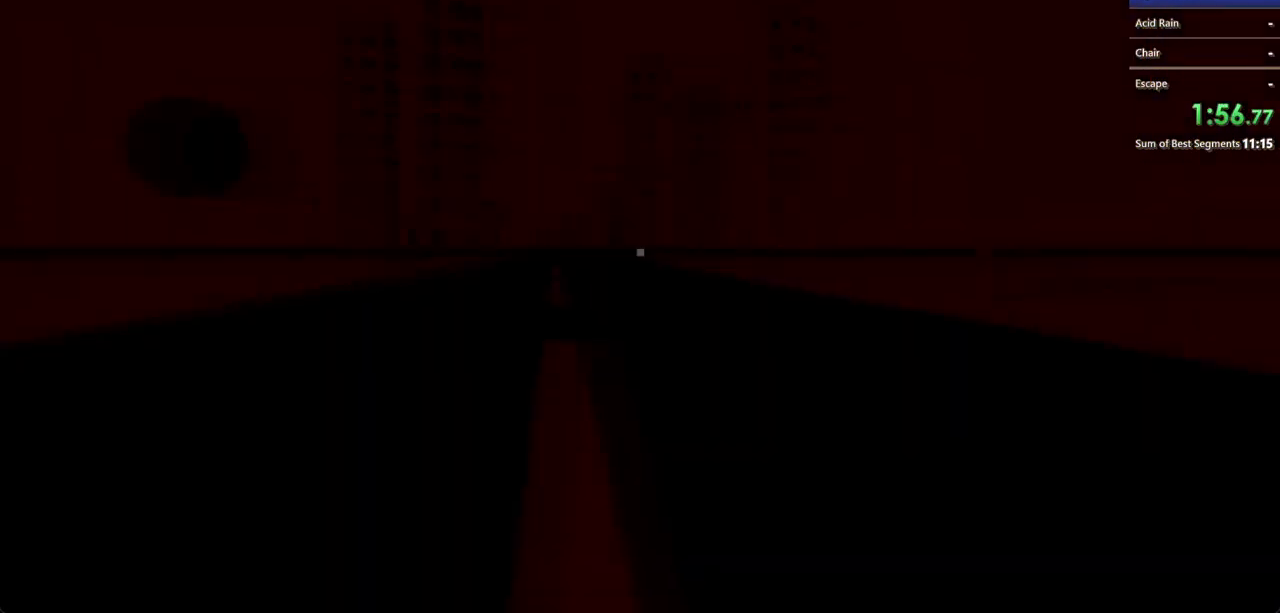
{"keys": ["shift", "w"], "mouse": [], "events": [[133, "mouse_left", "up"], [333, "mouse_left", "down"], [467, "mouse_left", "up"]]}
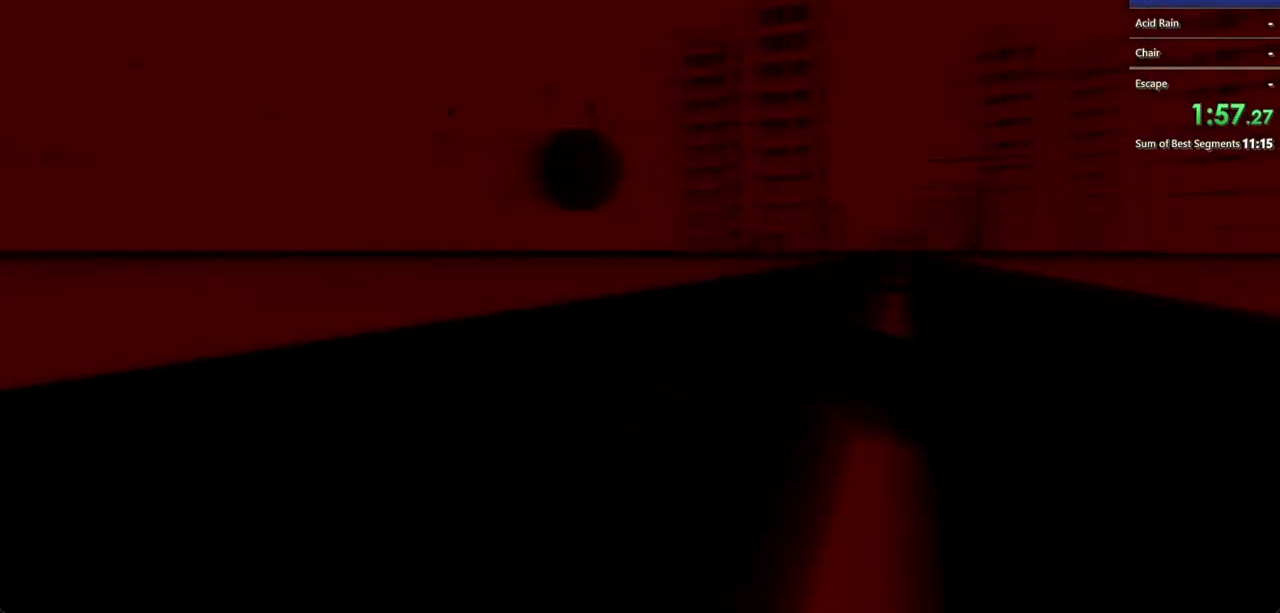
{"keys": ["shift", "w"], "mouse": [], "events": [[67, "shift", "up"], [100, "w", "up"], [167, "shift", "down"], [267, "w", "down"]]}
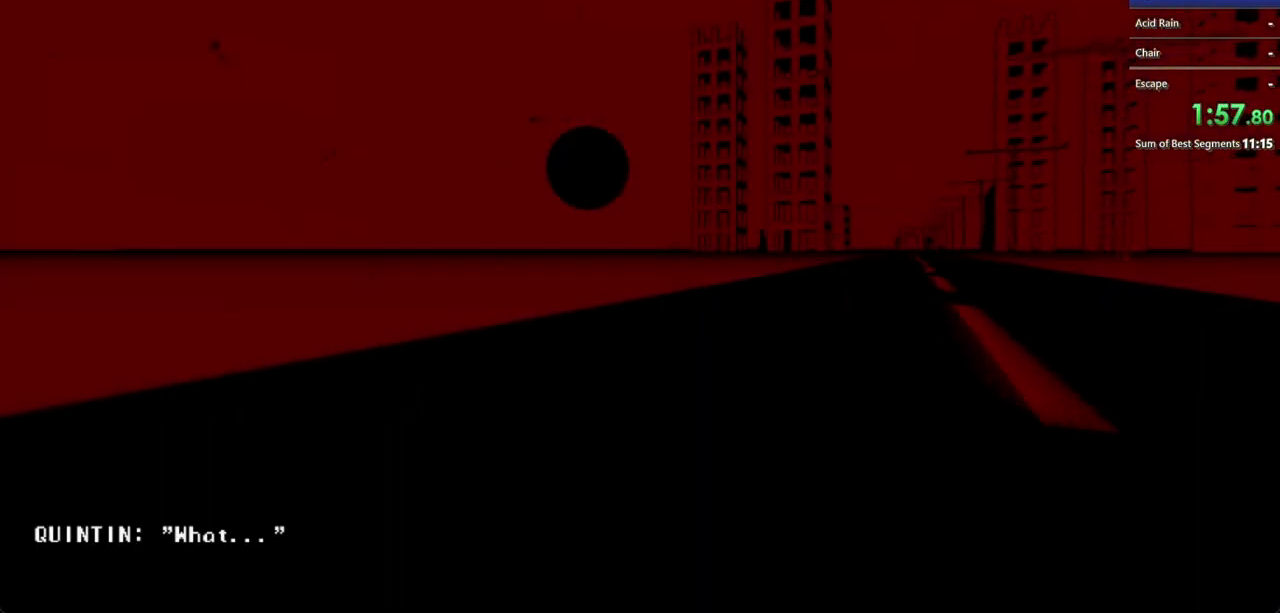
{"keys": ["shift", "w"], "mouse": ["left"], "events": [[267, "mouse_left", "down"]]}
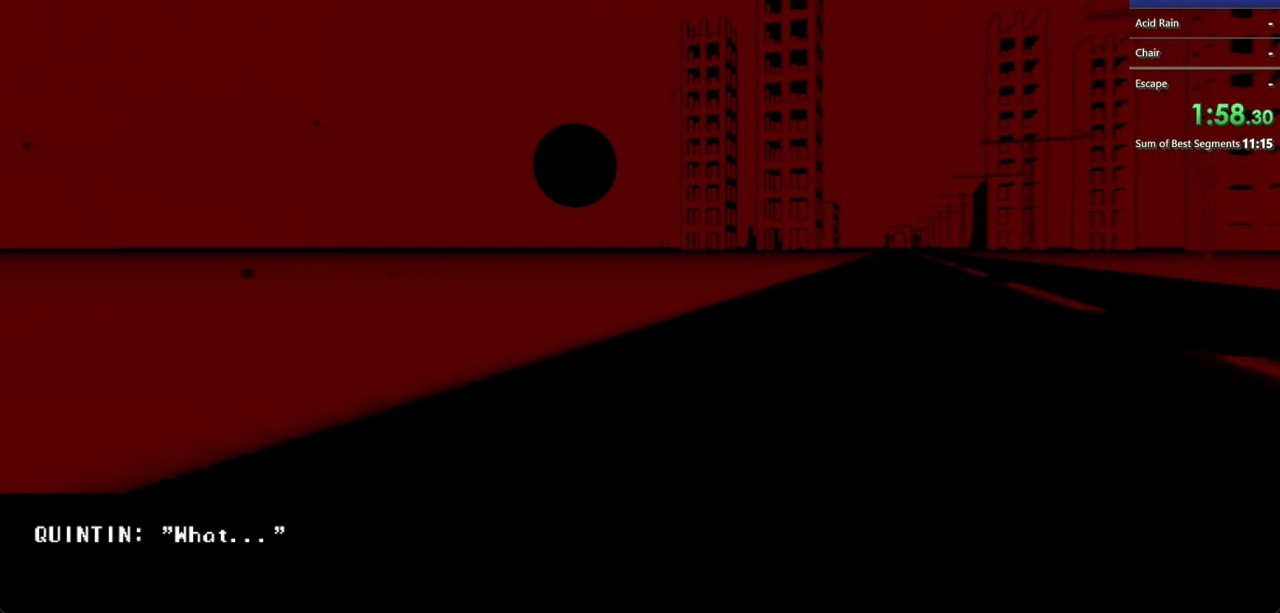
{"keys": ["shift", "w"], "mouse": ["left"], "events": [[33, "mouse_left", "up"], [300, "mouse_left", "down"], [400, "mouse_left", "up"], [433, "mouse_left", "down"], [467, "mouse_left", "up"], [500, "mouse_left", "down"]]}
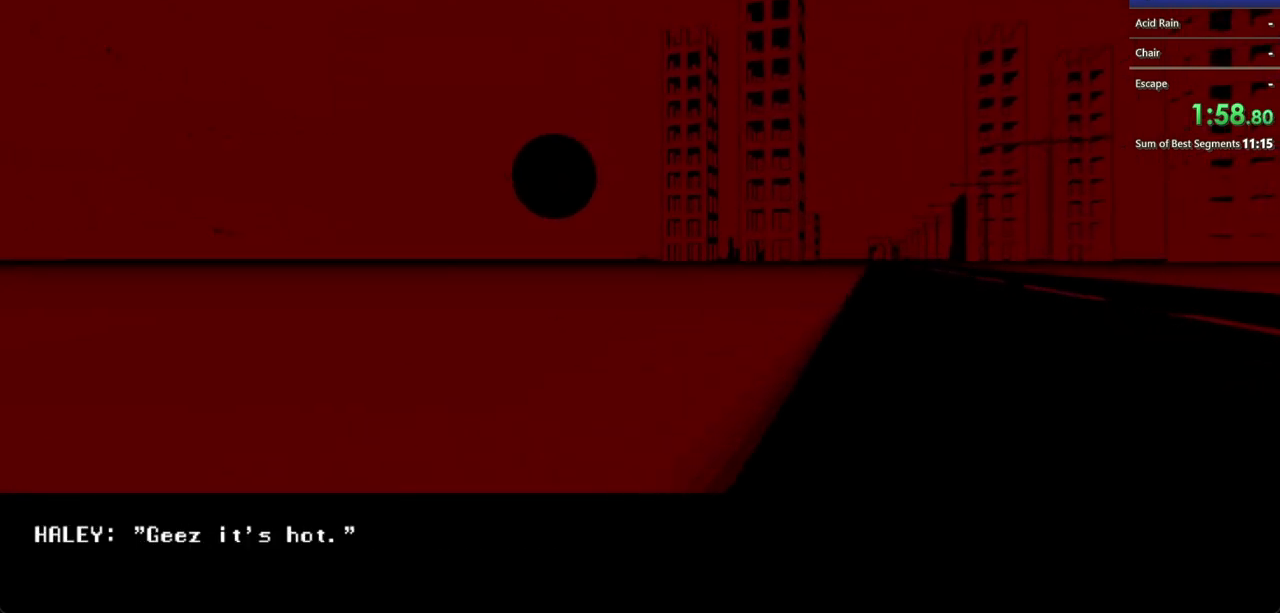
{"keys": ["shift", "w"], "mouse": [], "events": [[100, "mouse_left", "up"], [167, "mouse_left", "down"], [200, "mouse_left", "up"], [300, "mouse_left", "down"], [400, "mouse_left", "up"], [433, "mouse_left", "down"], [467, "mouse_left", "up"]]}
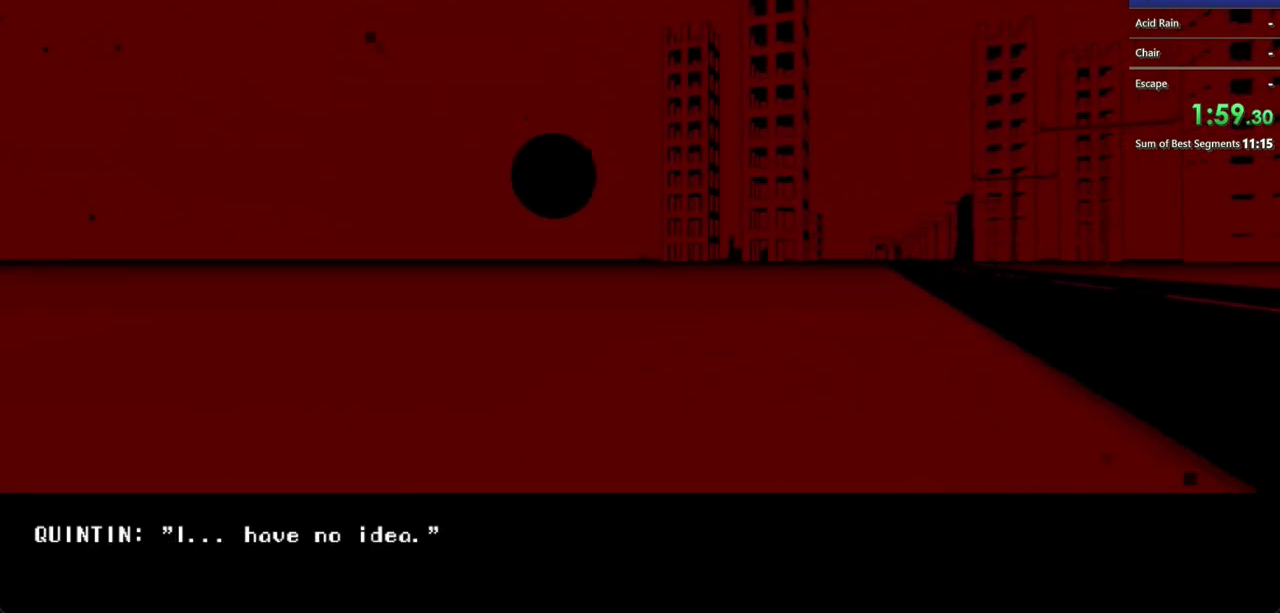
{"keys": ["shift", "w"], "mouse": [], "events": [[33, "mouse_left", "down"], [133, "mouse_left", "up"], [167, "mouse_left", "down"], [200, "mouse_left", "up"], [300, "mouse_left", "down"], [367, "mouse_left", "up"], [433, "mouse_left", "down"], [500, "mouse_left", "up"]]}
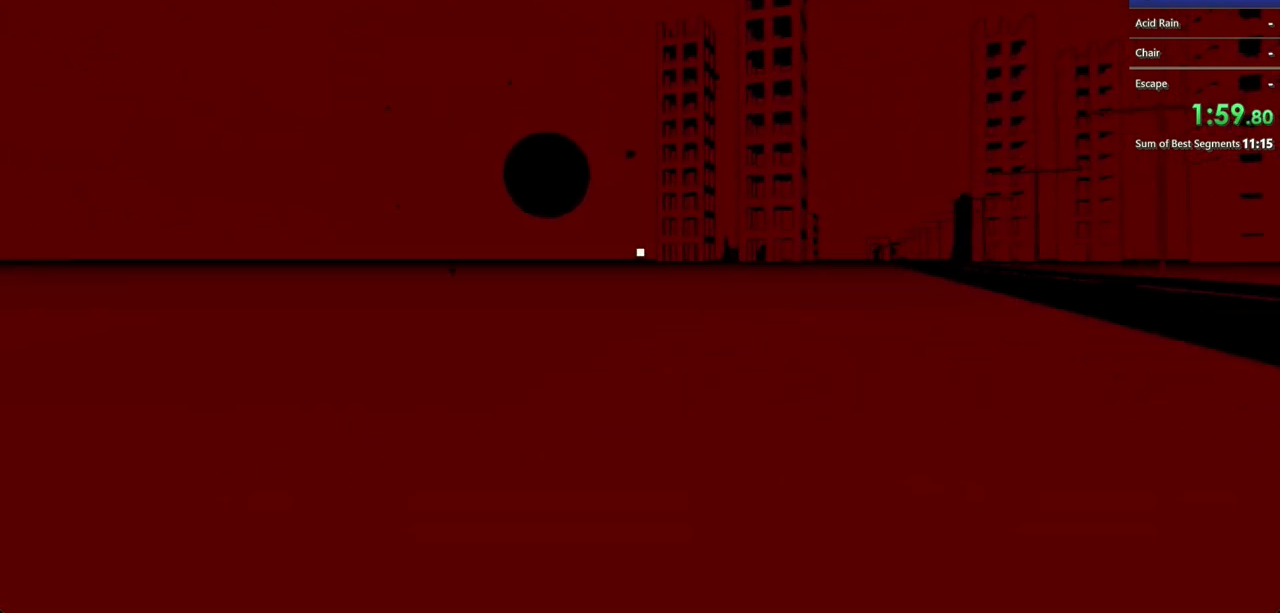
{"keys": ["shift", "w"], "mouse": ["left"], "events": [[33, "mouse_left", "down"], [133, "mouse_left", "up"], [233, "mouse_left", "down"]]}
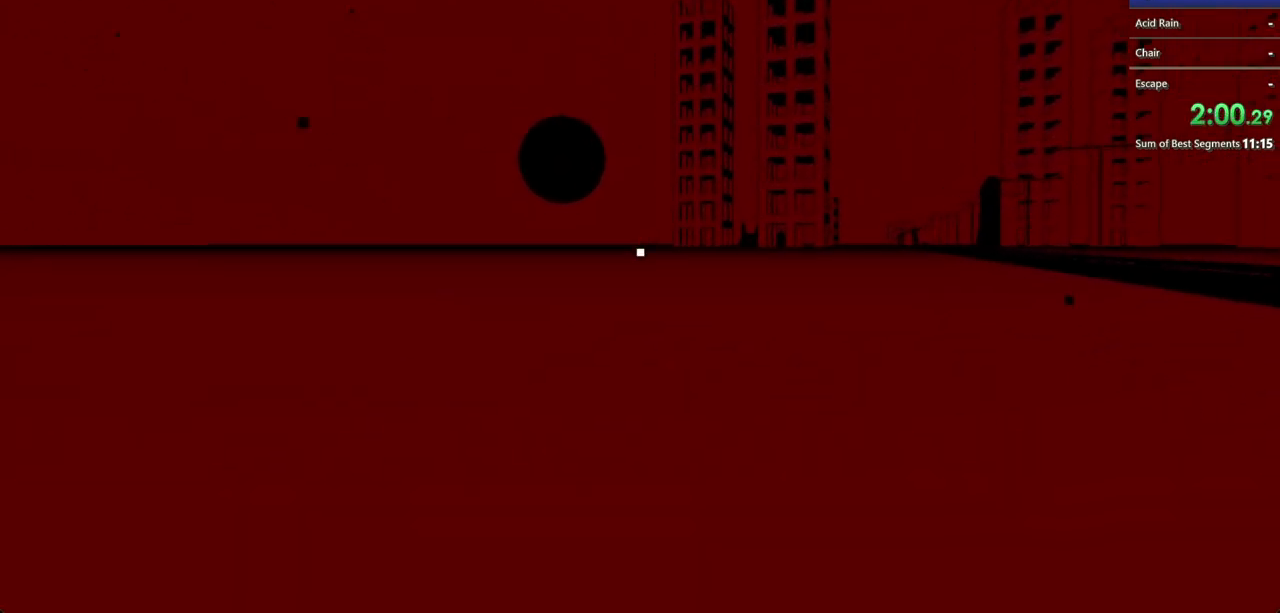
{"keys": ["shift", "w"], "mouse": ["left"], "events": []}
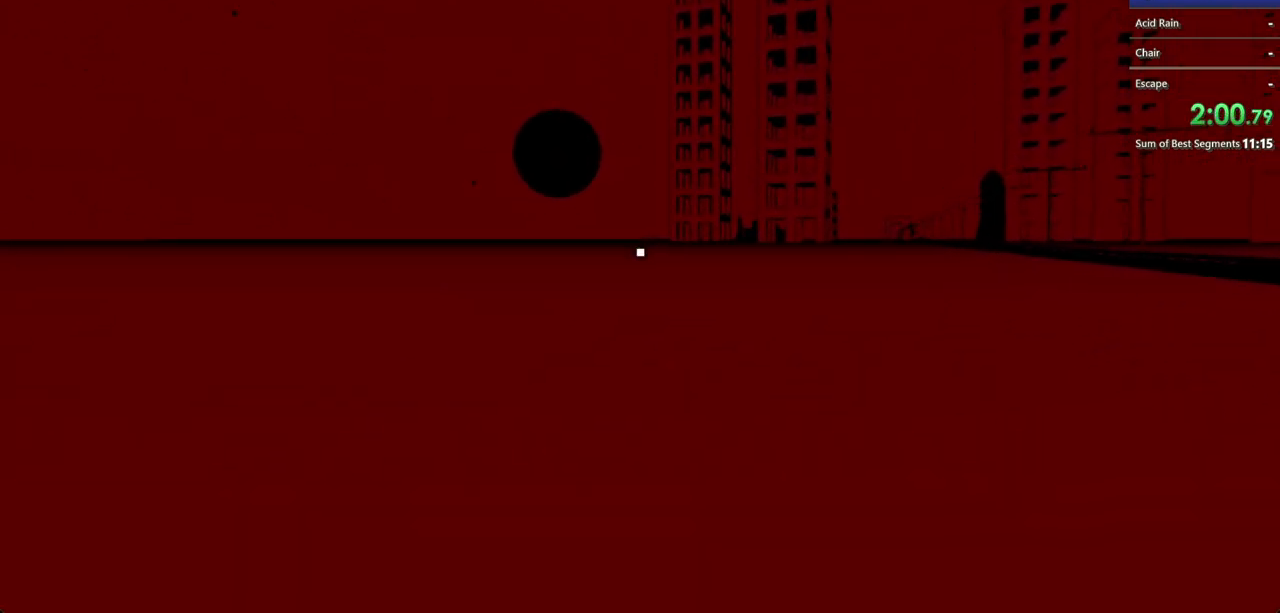
{"keys": ["shift", "w"], "mouse": ["left"], "events": []}
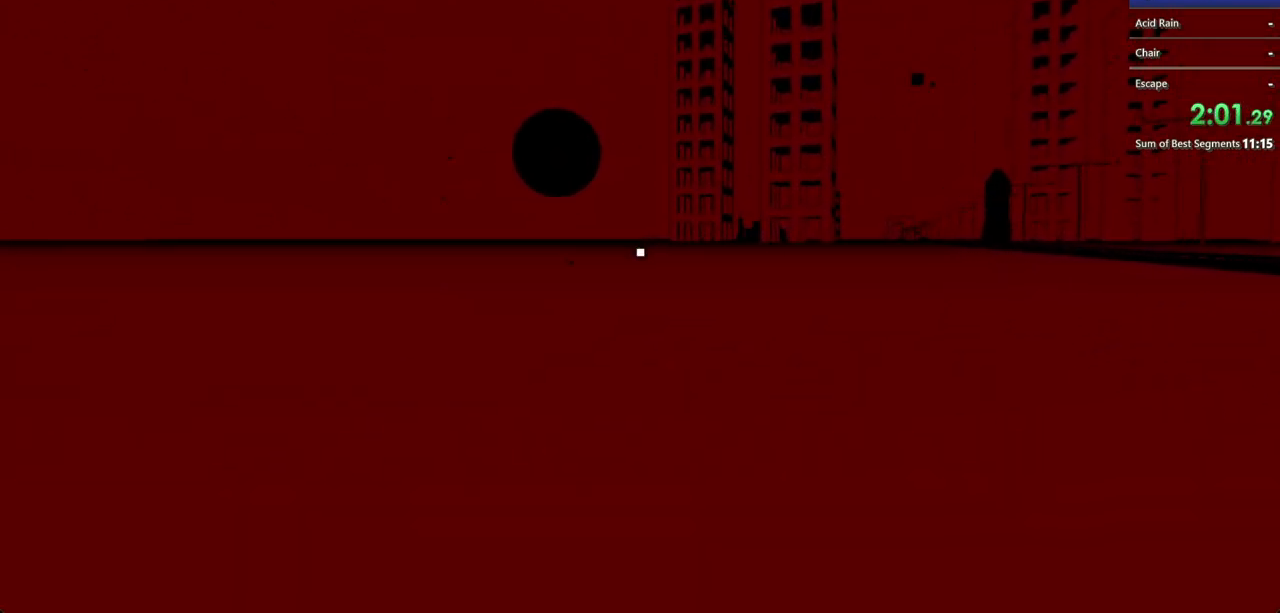
{"keys": ["shift", "w"], "mouse": ["left"], "events": []}
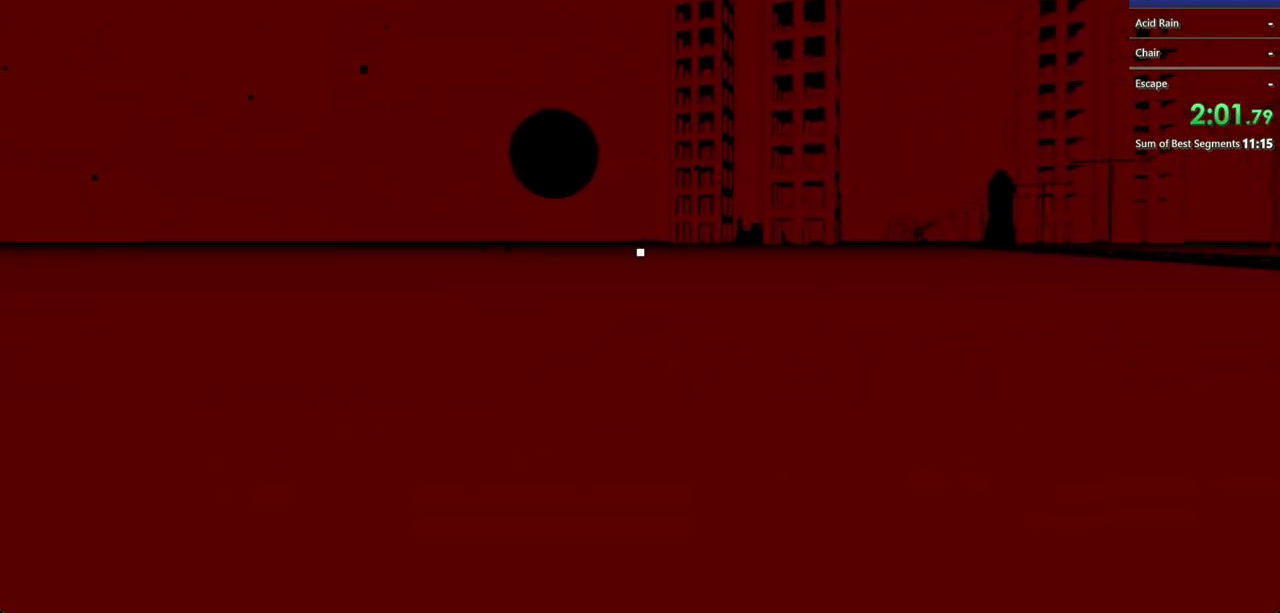
{"keys": ["shift", "w"], "mouse": ["left"], "events": []}